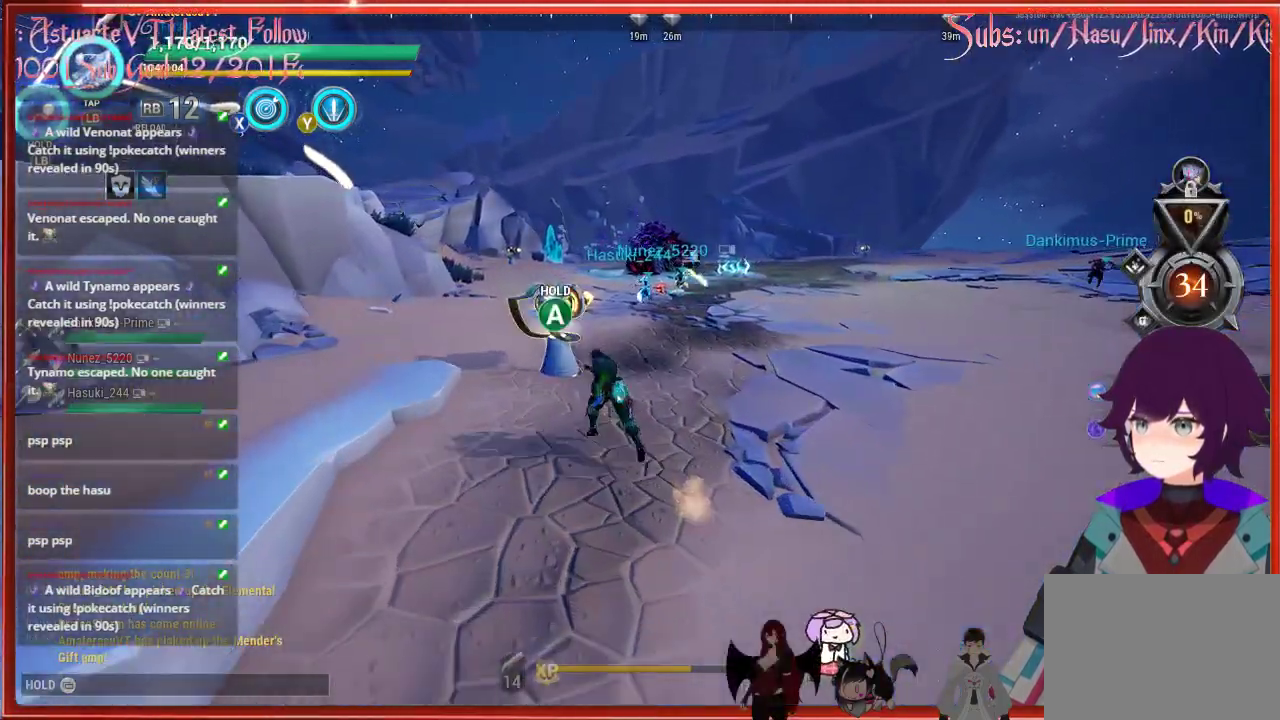
Gameplay with a controller (Xbox layout); each line is a JSON object with the inputs held at the frame after it. "events" lists button and stick changes between this image and that frame as [ms after this image, input, new state], when the widget could be followed in between.
{"buttons": ["R2"], "left_stick": "up-left", "right_stick": "center", "events": []}
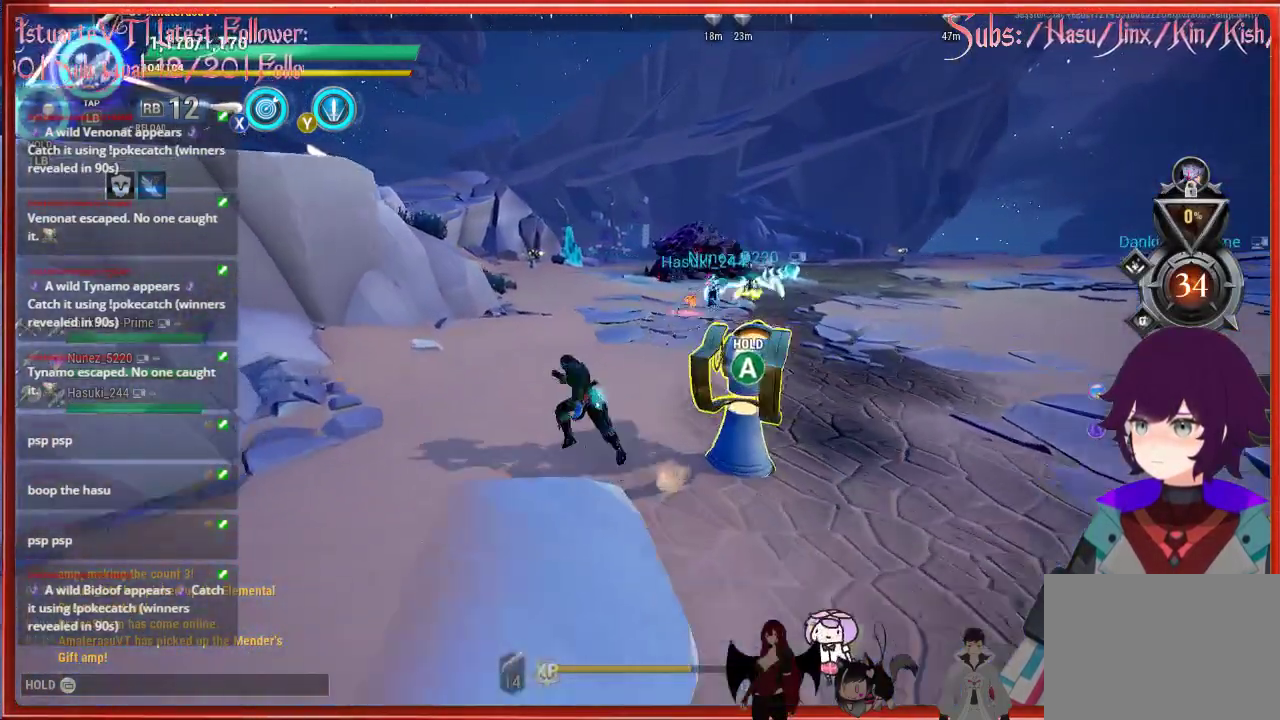
{"buttons": ["R2"], "left_stick": "up", "right_stick": "center", "events": [[233, "left_stick", "up"]]}
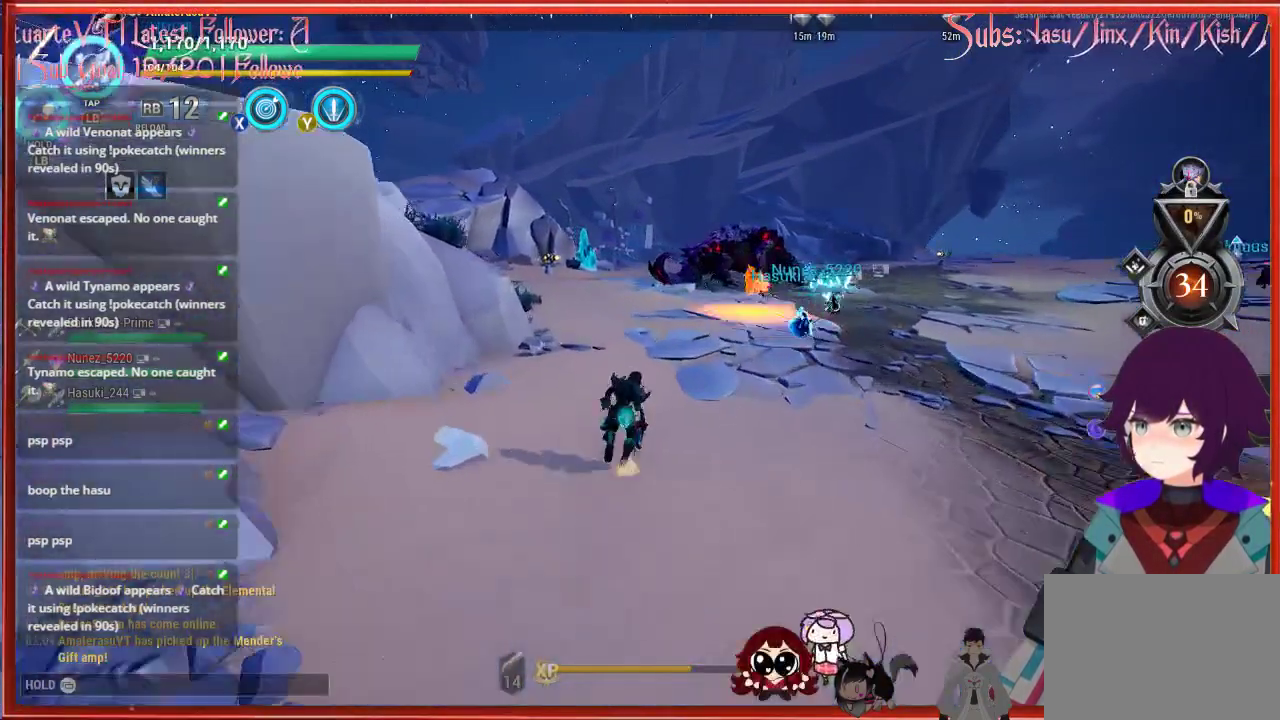
{"buttons": ["R2"], "left_stick": "up", "right_stick": "center", "events": []}
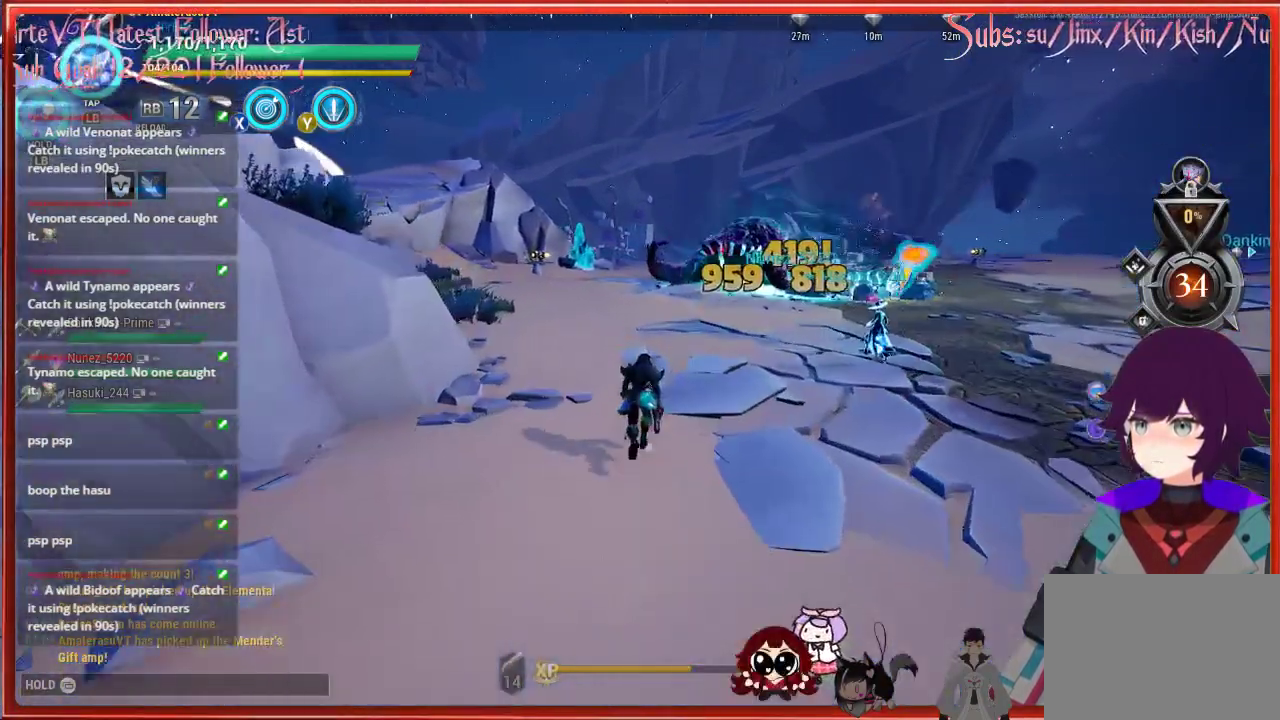
{"buttons": ["R2"], "left_stick": "up", "right_stick": "center", "events": []}
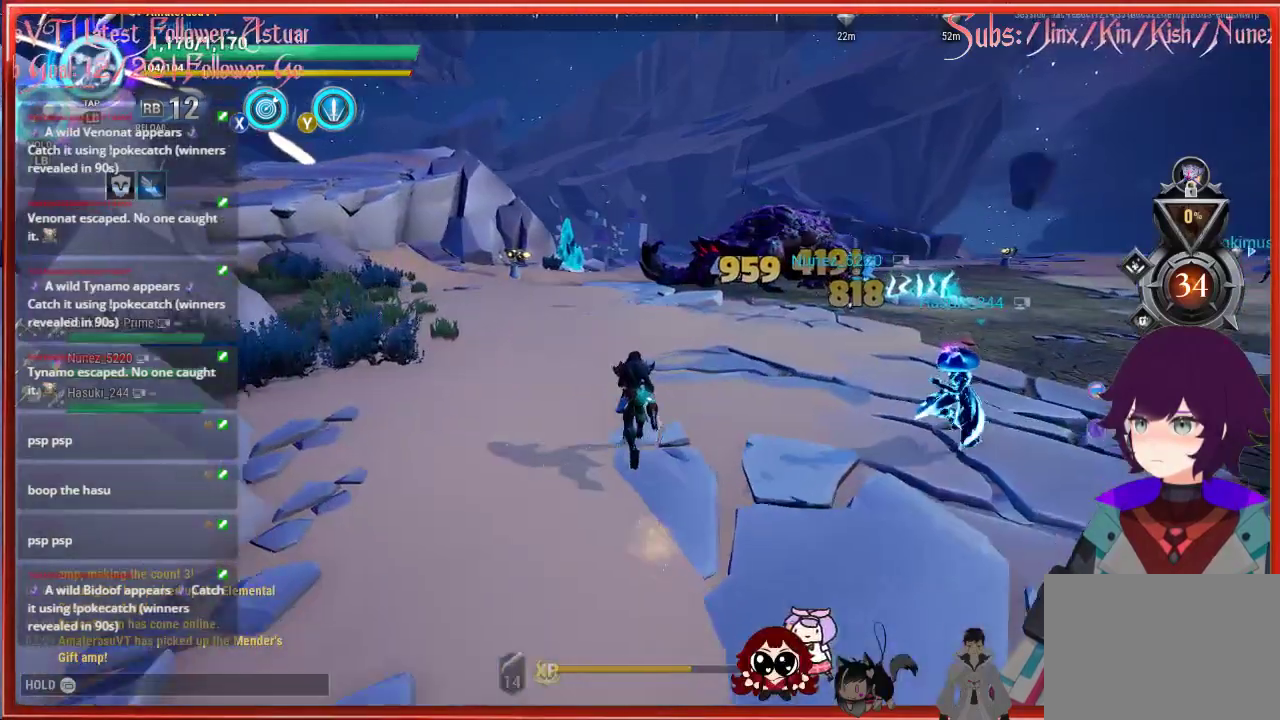
{"buttons": ["R2"], "left_stick": "up", "right_stick": "center", "events": []}
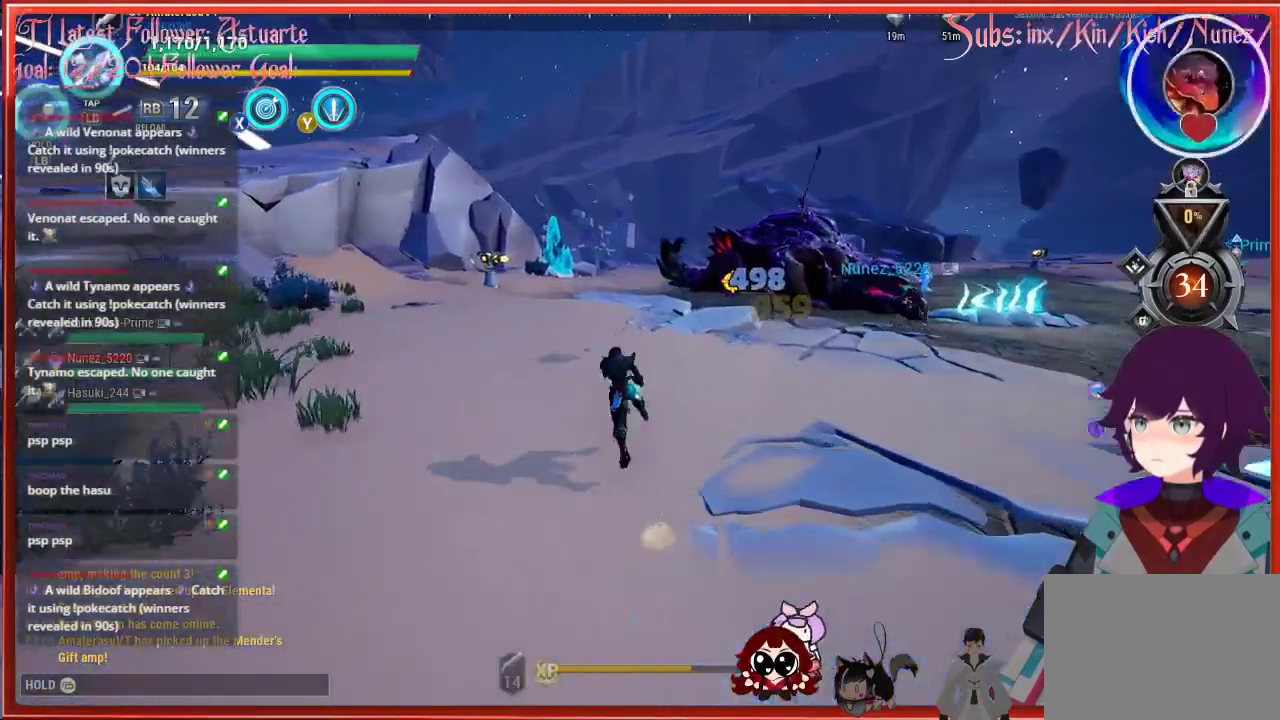
{"buttons": [], "left_stick": "up-left", "right_stick": "center", "events": [[233, "R2", "up"], [333, "B", "down"], [383, "left_stick", "up-left"], [450, "B", "up"]]}
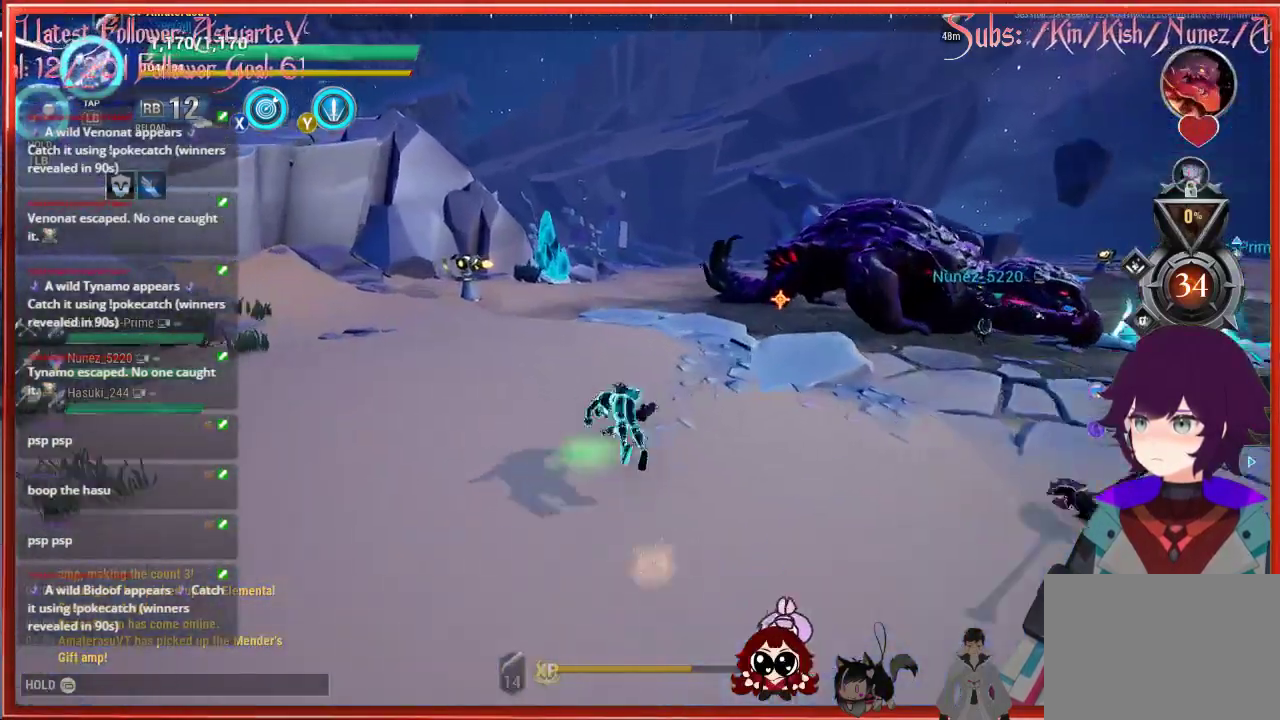
{"buttons": ["R2"], "left_stick": "up-left", "right_stick": "center", "events": [[467, "R2", "down"]]}
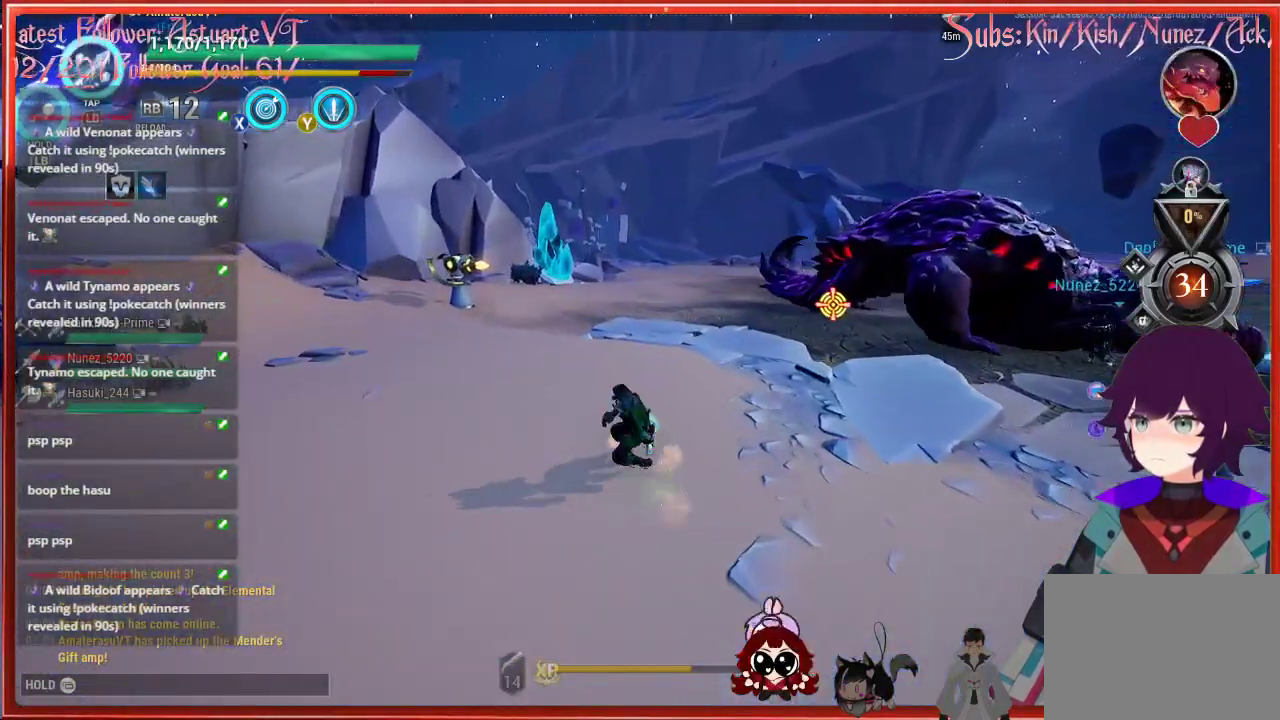
{"buttons": ["R2"], "left_stick": "up-left", "right_stick": "center", "events": []}
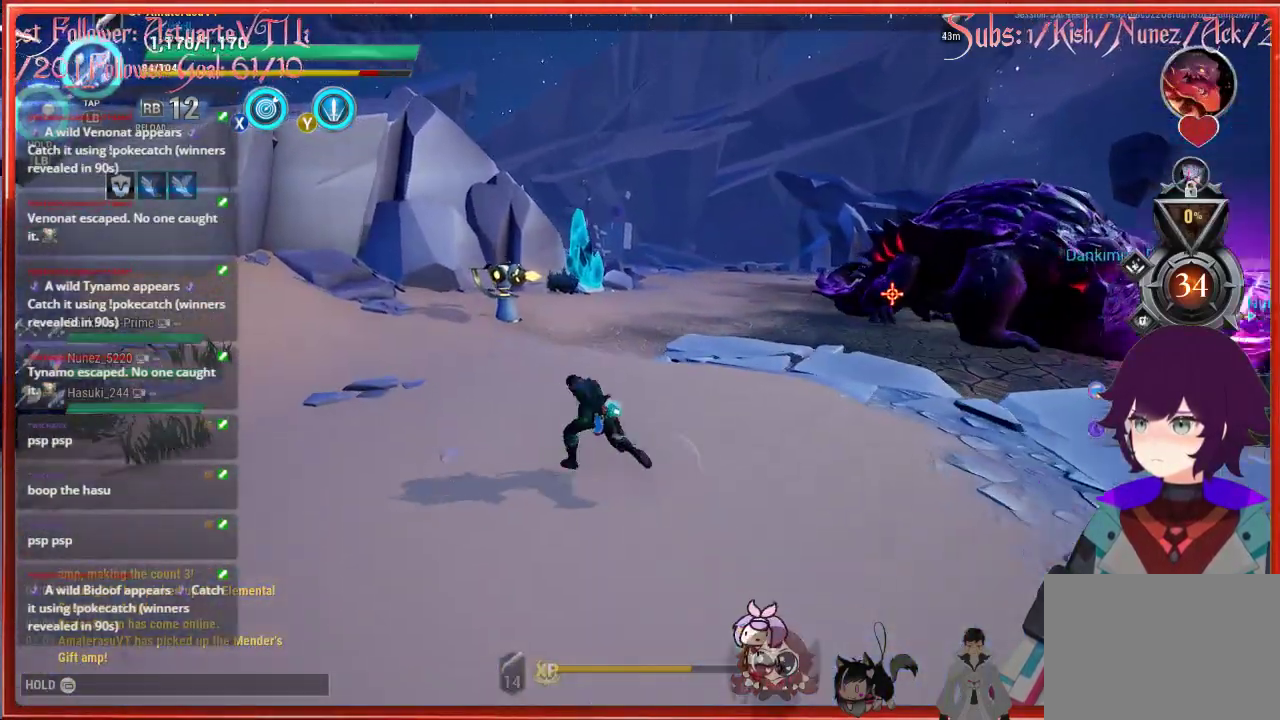
{"buttons": ["R2"], "left_stick": "up-left", "right_stick": "center", "events": []}
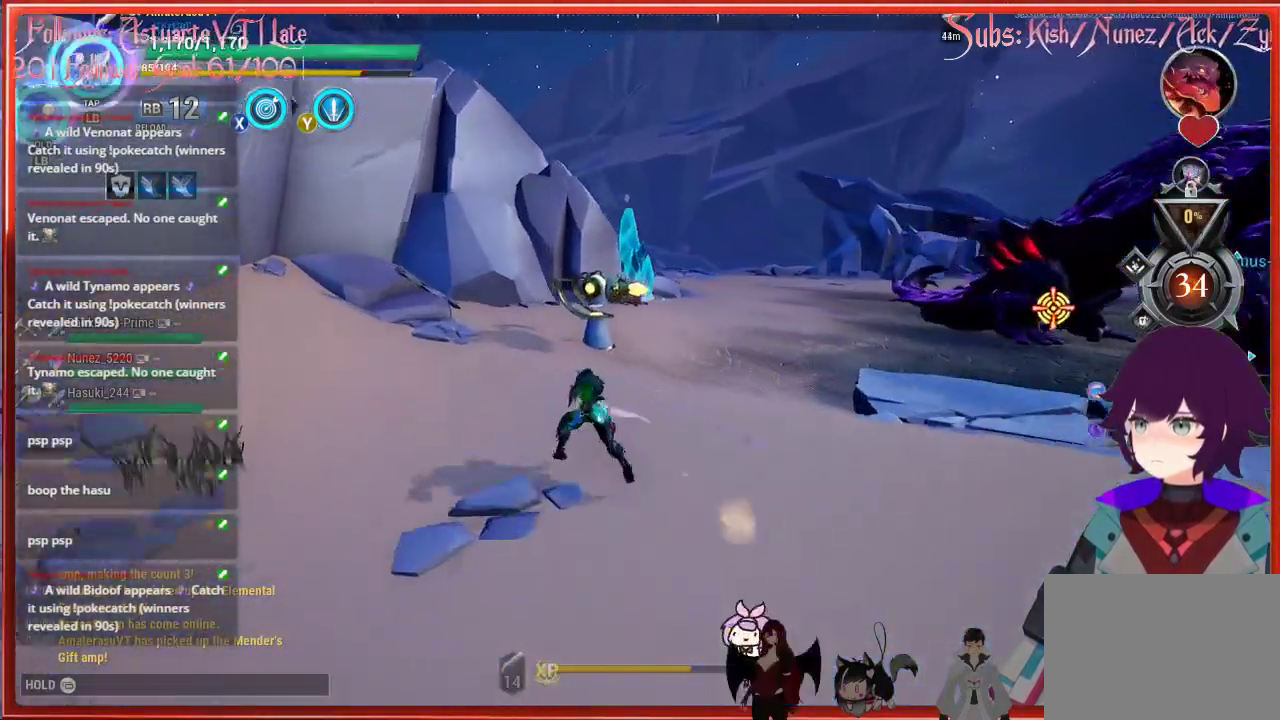
{"buttons": ["R2"], "left_stick": "up", "right_stick": "right", "events": [[117, "right_stick", "right"], [267, "left_stick", "up"]]}
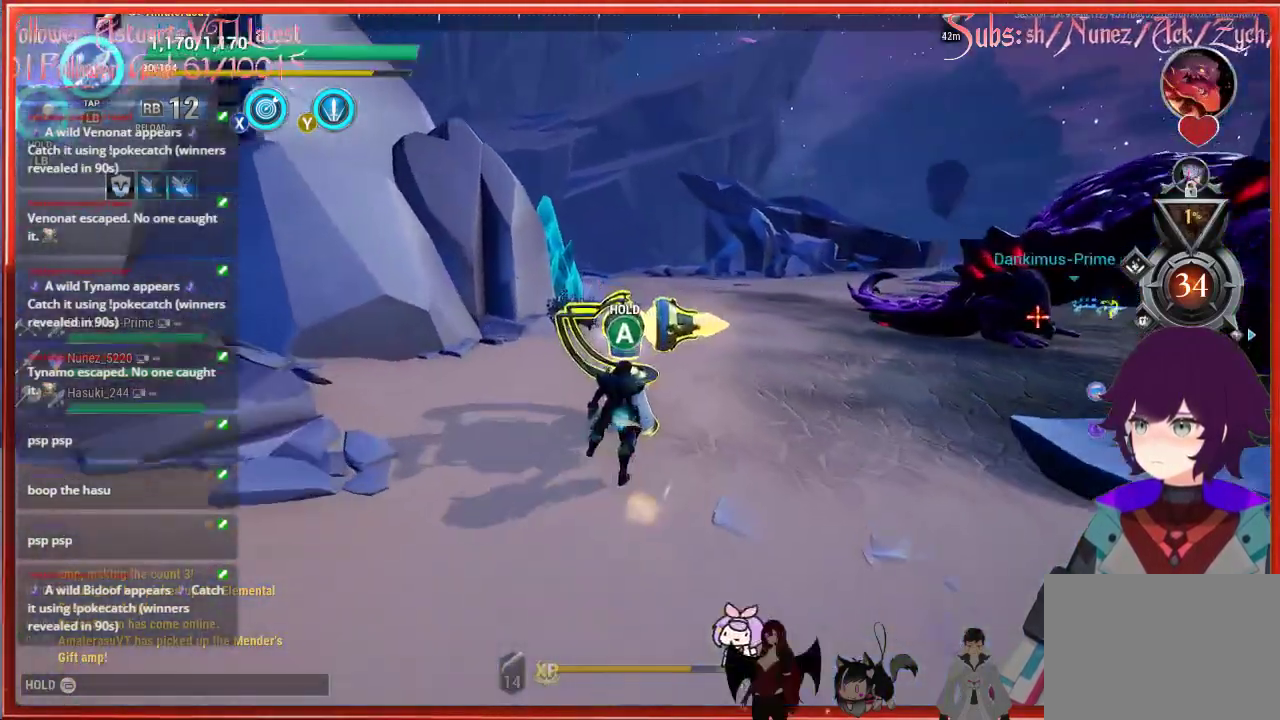
{"buttons": ["A"], "left_stick": "center", "right_stick": "center", "events": [[50, "R2", "up"], [50, "right_stick", "center"], [150, "left_stick", "center"], [250, "A", "down"]]}
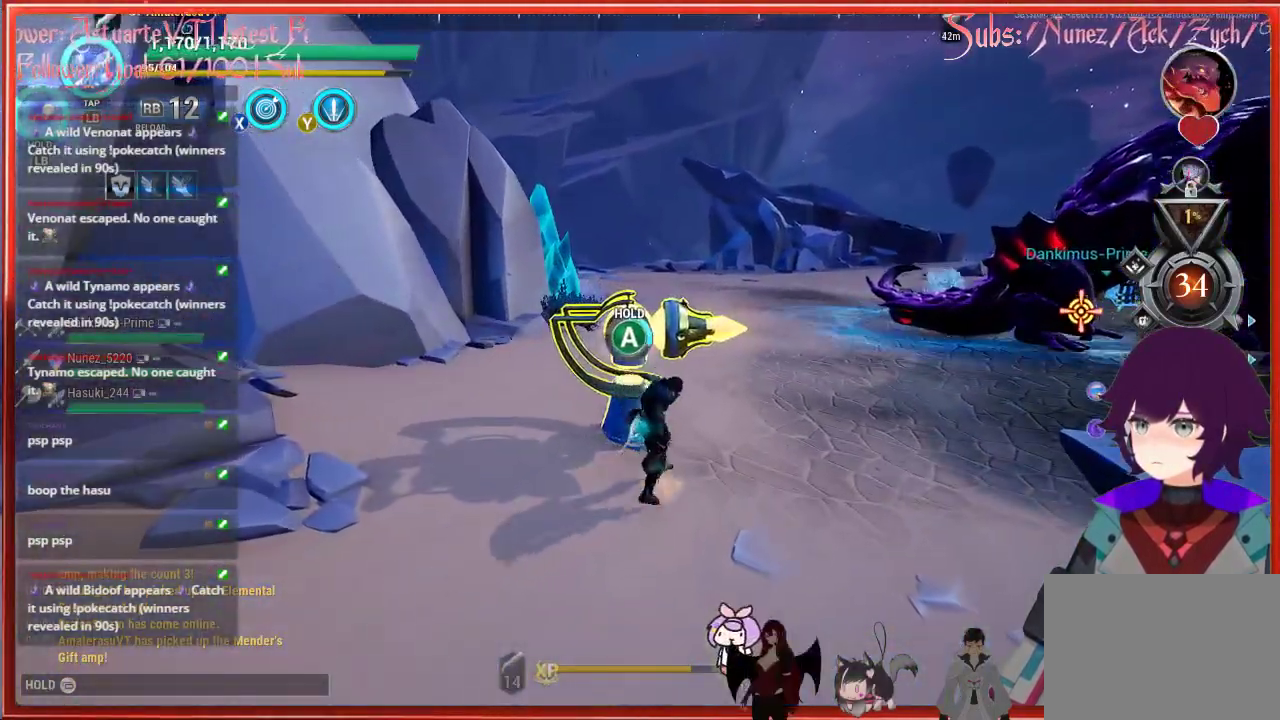
{"buttons": ["A"], "left_stick": "center", "right_stick": "center", "events": []}
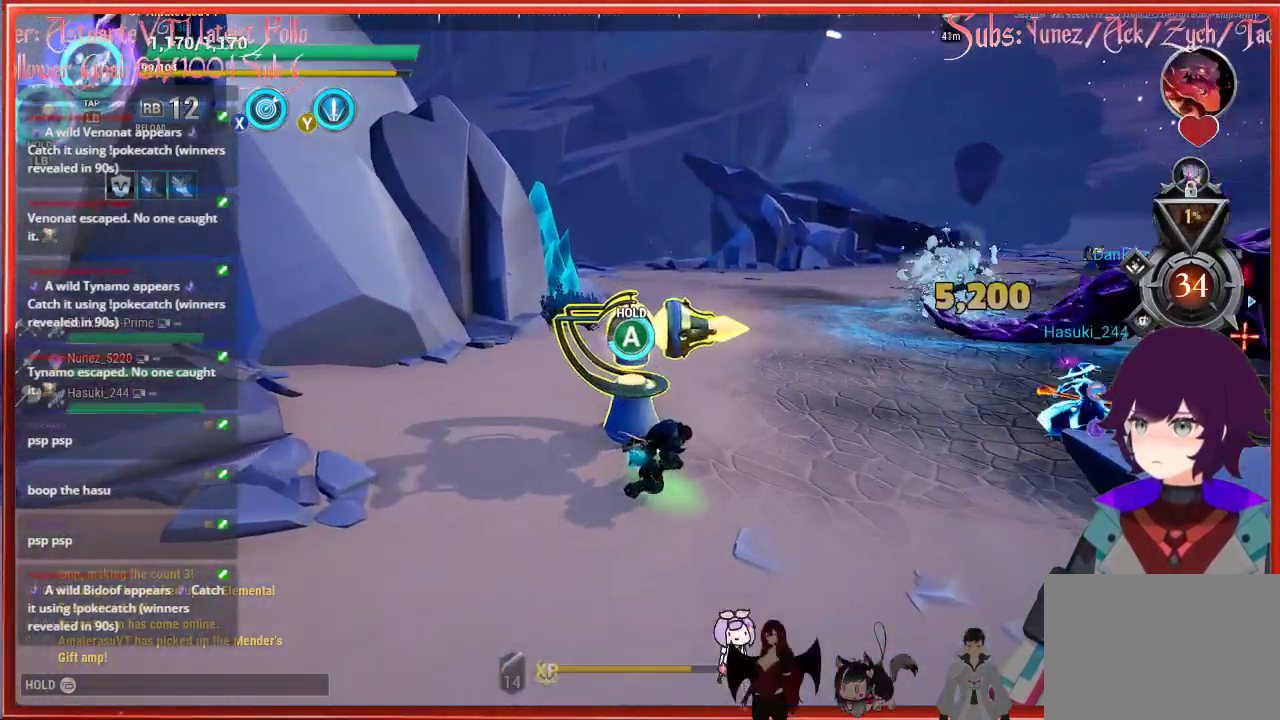
{"buttons": ["A"], "left_stick": "center", "right_stick": "center", "events": []}
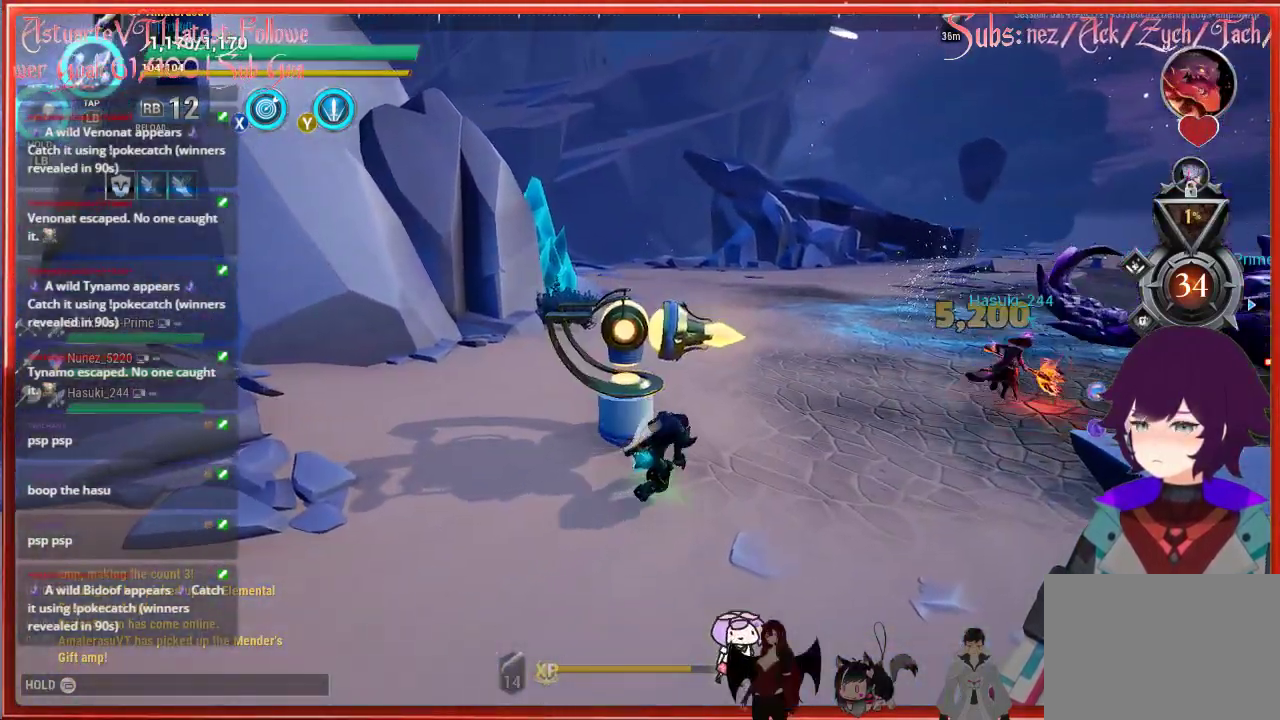
{"buttons": [], "left_stick": "center", "right_stick": "center", "events": [[417, "A", "up"]]}
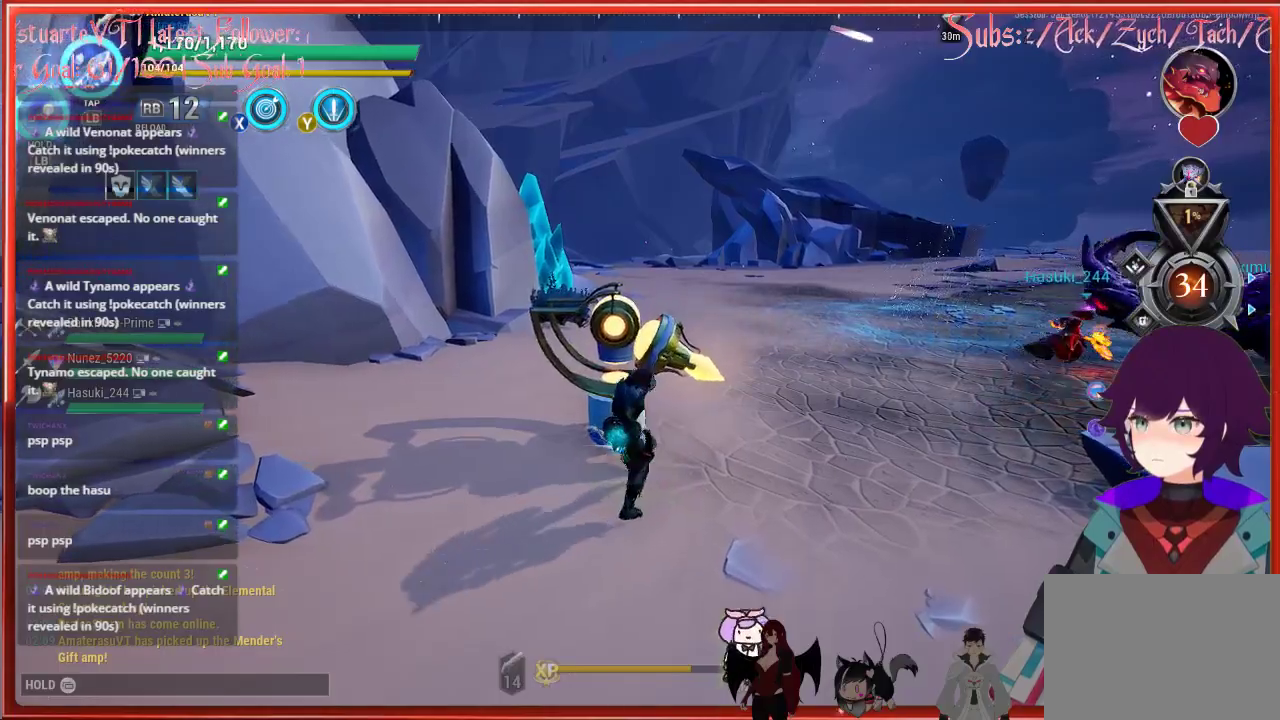
{"buttons": [], "left_stick": "down", "right_stick": "right", "events": [[50, "left_stick", "down-right"], [217, "left_stick", "down"], [433, "right_stick", "right"]]}
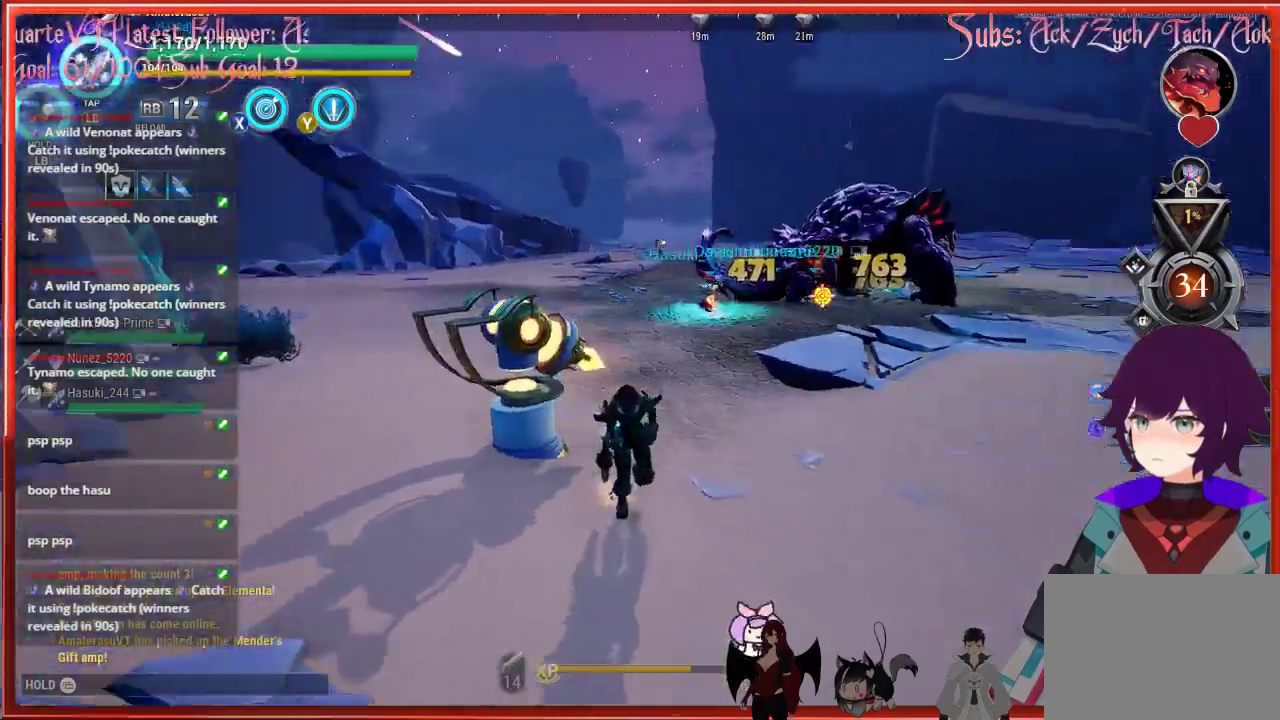
{"buttons": [], "left_stick": "right", "right_stick": "center", "events": [[150, "right_stick", "center"], [183, "left_stick", "down-right"], [383, "R3", "down"], [433, "left_stick", "right"], [467, "R3", "up"]]}
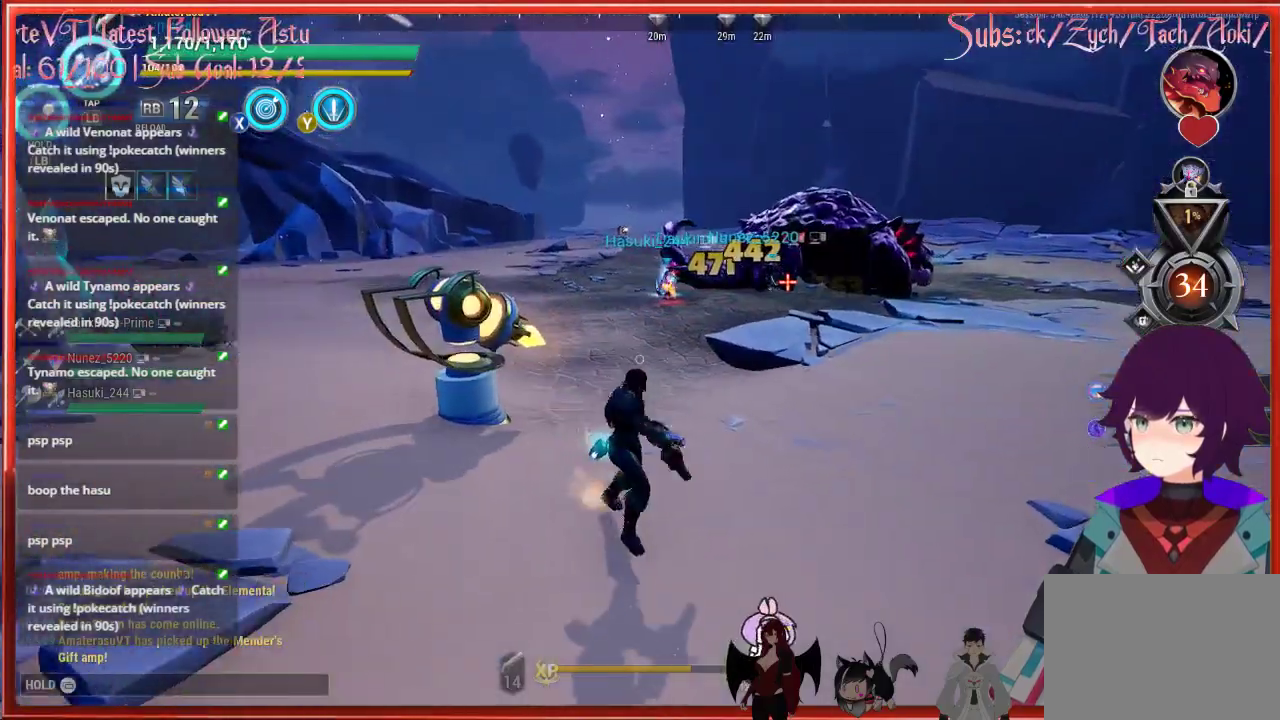
{"buttons": [], "left_stick": "up-right", "right_stick": "up-right", "events": [[217, "left_stick", "up-right"], [217, "right_stick", "up-right"]]}
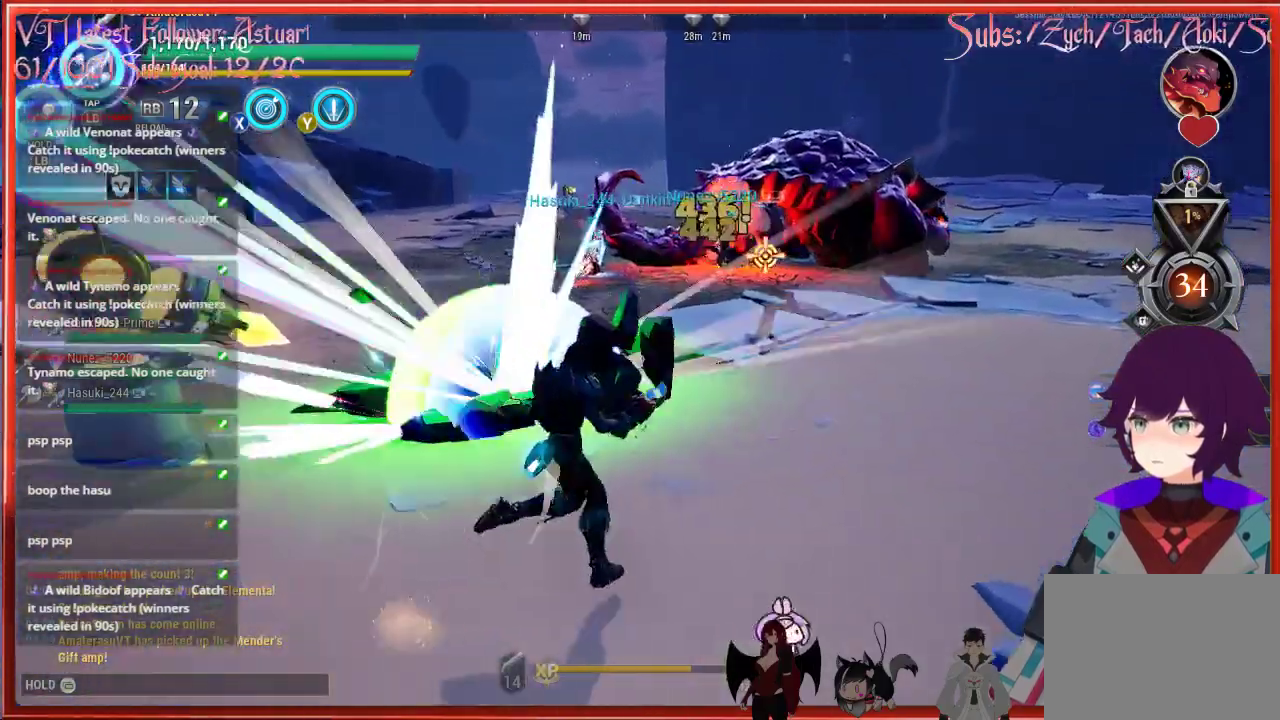
{"buttons": [], "left_stick": "right", "right_stick": "center", "events": [[200, "right_stick", "center"], [333, "left_stick", "right"], [333, "right_stick", "down-right"], [500, "right_stick", "center"]]}
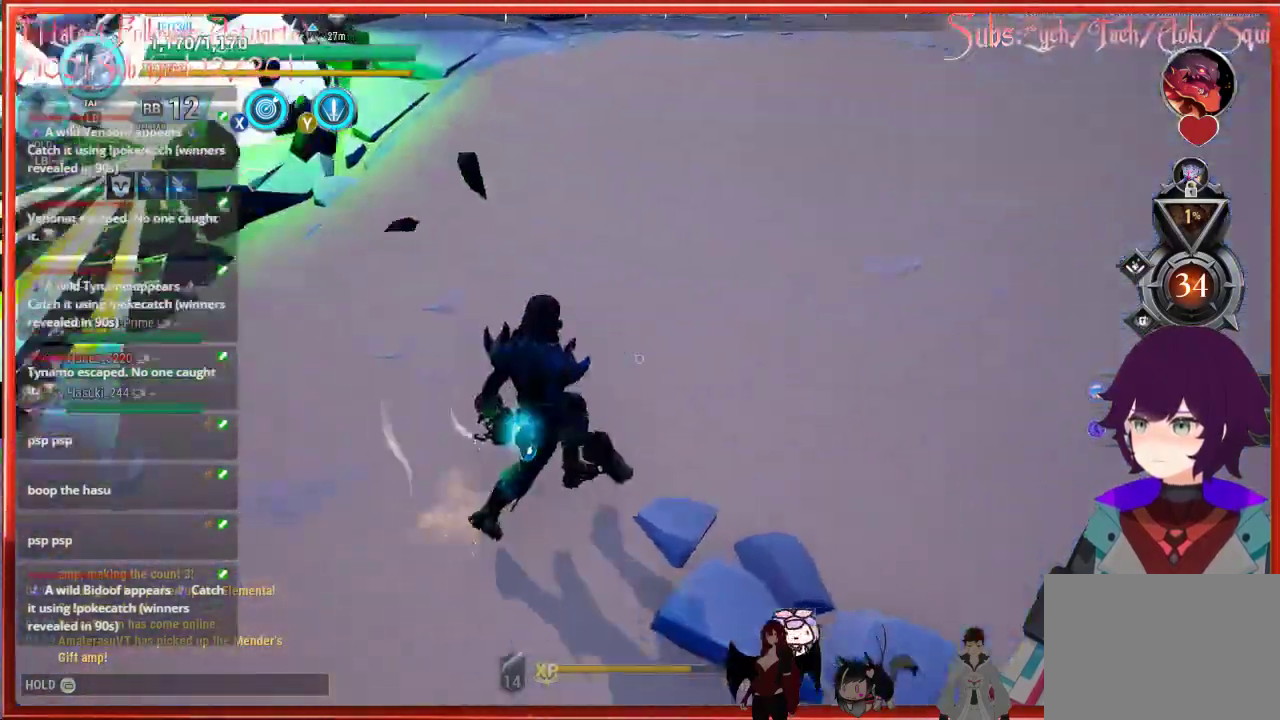
{"buttons": [], "left_stick": "up-right", "right_stick": "center", "events": [[33, "Y", "down"], [150, "Y", "up"], [283, "left_stick", "up-right"]]}
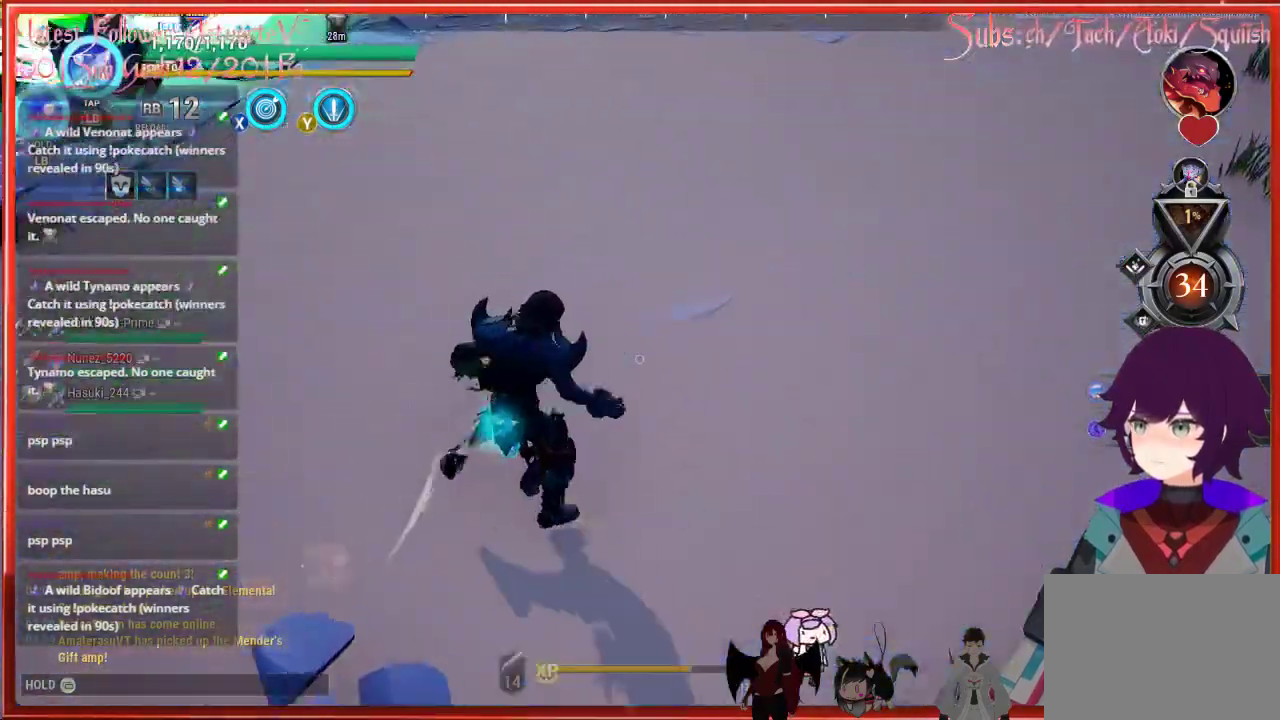
{"buttons": [], "left_stick": "up", "right_stick": "up", "events": [[150, "left_stick", "up"], [367, "right_stick", "up"]]}
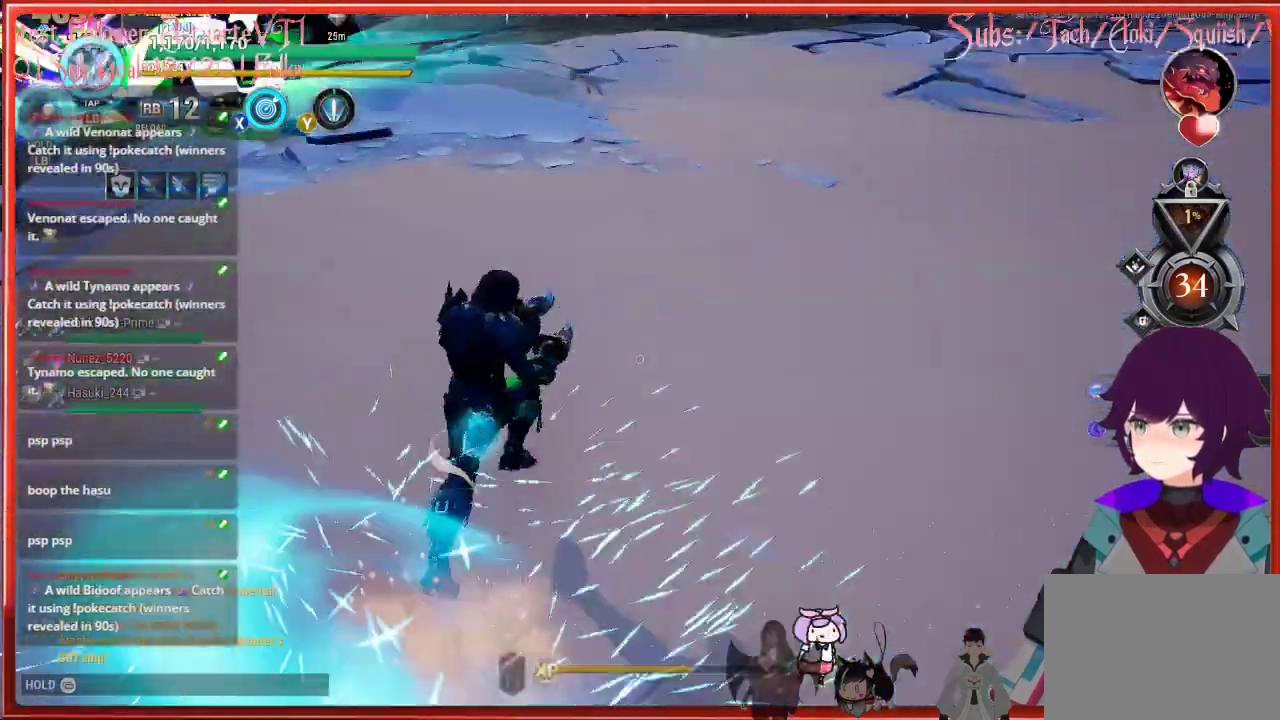
{"buttons": [], "left_stick": "up", "right_stick": "up-left", "events": [[433, "right_stick", "up-left"]]}
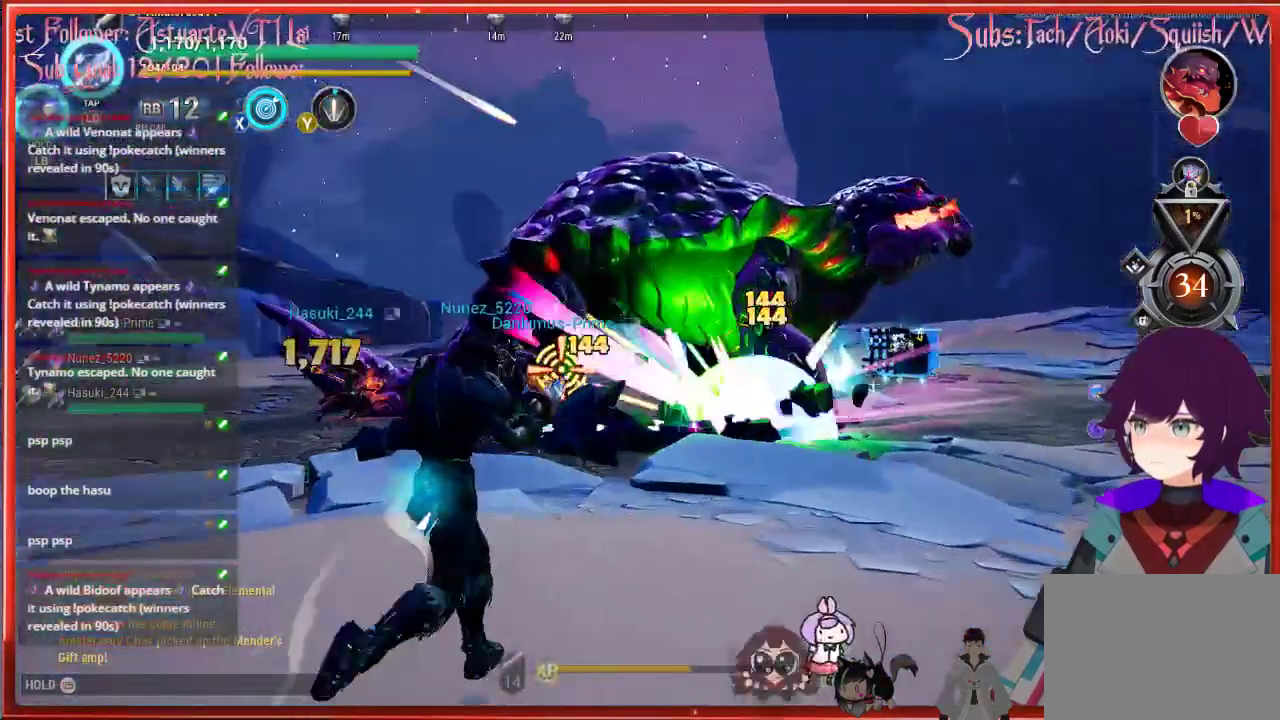
{"buttons": ["R2"], "left_stick": "up-right", "right_stick": "up-right", "events": [[200, "left_stick", "up-right"], [200, "right_stick", "center"], [483, "R2", "down"], [483, "right_stick", "up-right"]]}
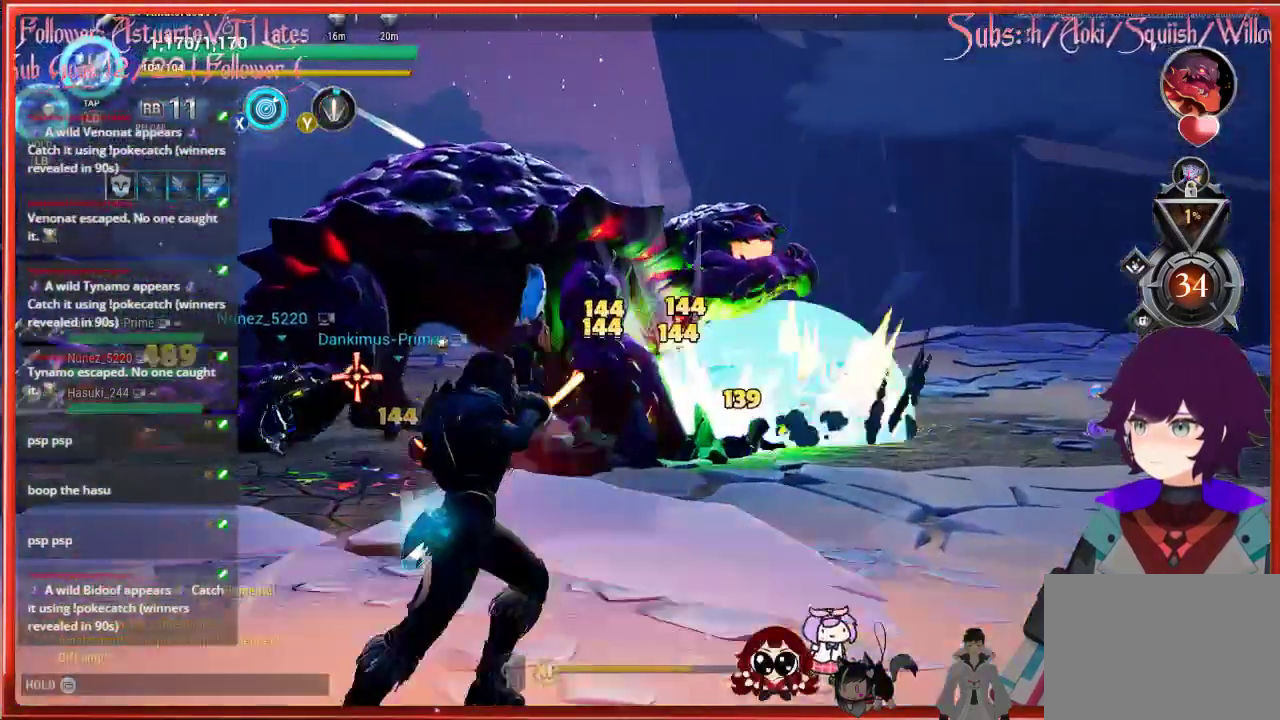
{"buttons": ["R2"], "left_stick": "up-right", "right_stick": "left", "events": [[167, "right_stick", "center"], [317, "right_stick", "left"]]}
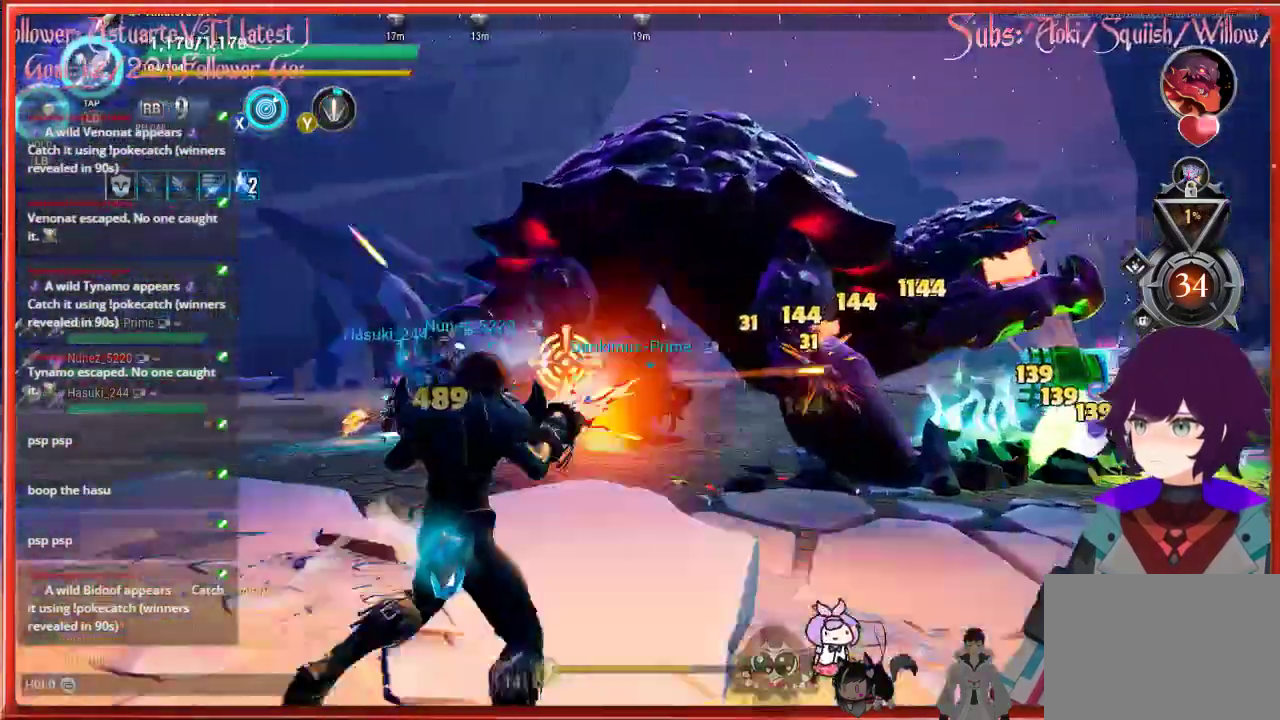
{"buttons": ["R2"], "left_stick": "right", "right_stick": "up-right", "events": [[217, "left_stick", "right"], [267, "right_stick", "up-right"]]}
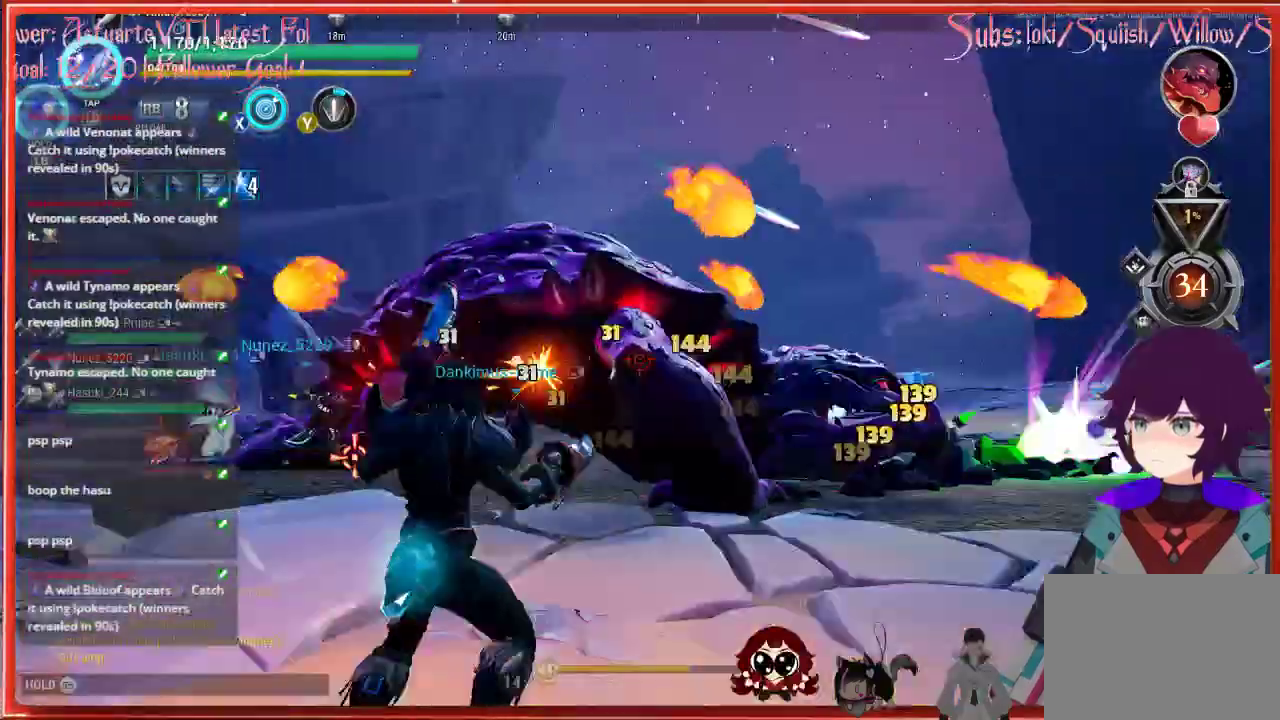
{"buttons": ["X"], "left_stick": "down-left", "right_stick": "center", "events": [[267, "R2", "up"], [267, "left_stick", "down-left"], [433, "right_stick", "center"], [500, "X", "down"]]}